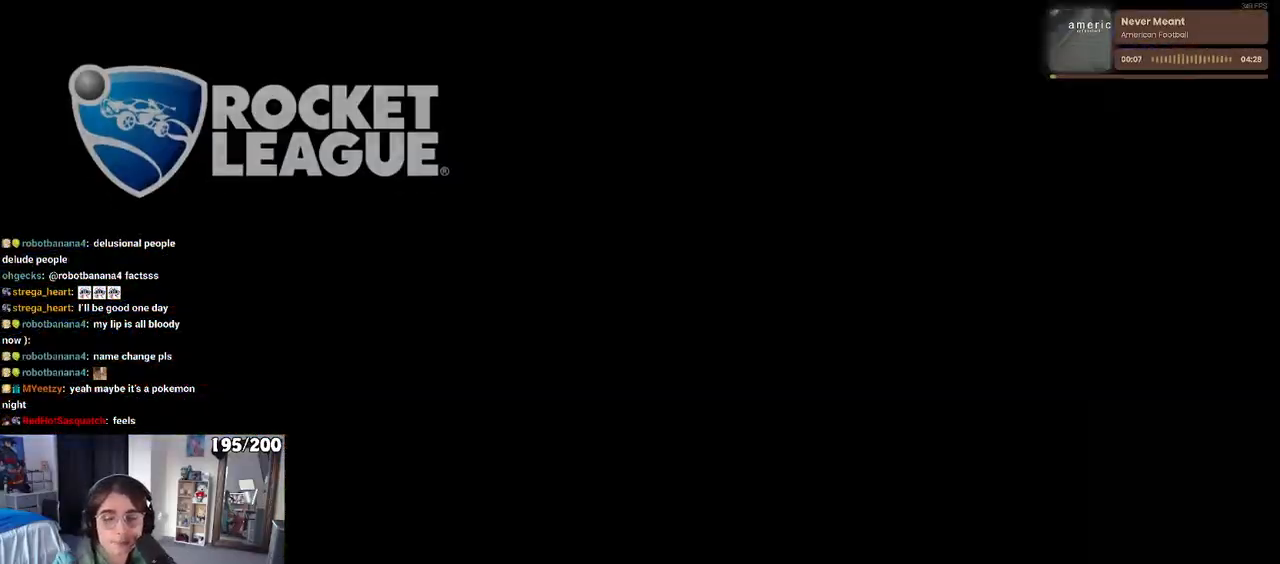
Gameplay with a controller (PlayStation layout); each line is a JSON object with the inputs held at the frame after it. "events" lists button and stick changes between this image and that frame as [ms after this image, input, new state], when the widget could be followed in between. Not read: R2.
{"buttons": [], "left_stick": "center", "right_stick": "center", "events": []}
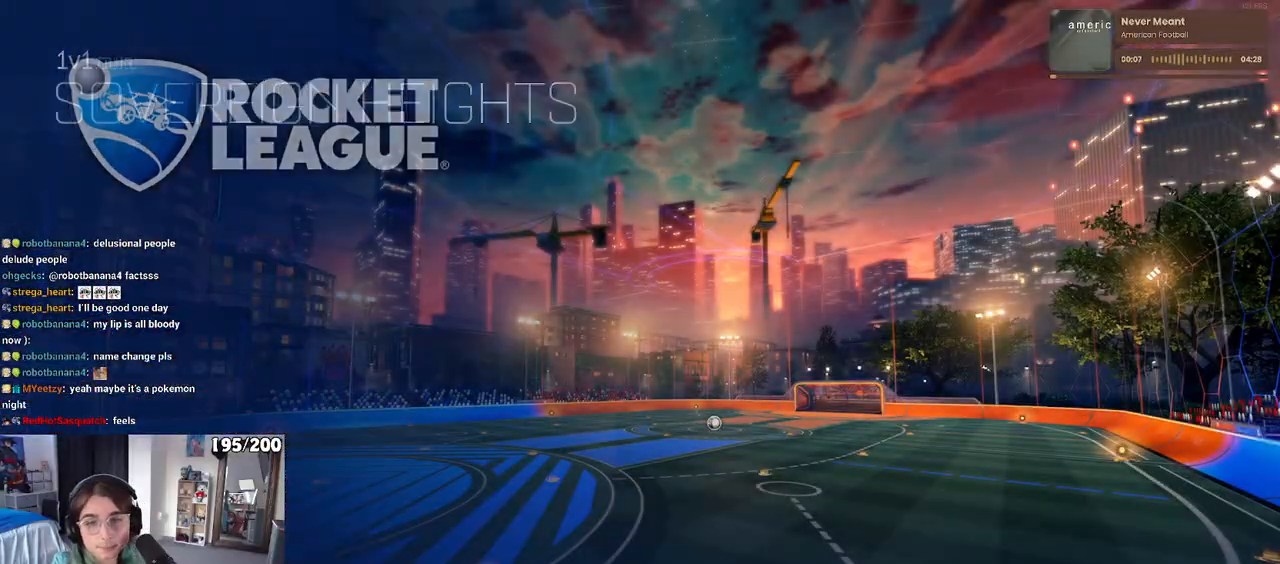
{"buttons": [], "left_stick": "center", "right_stick": "center", "events": []}
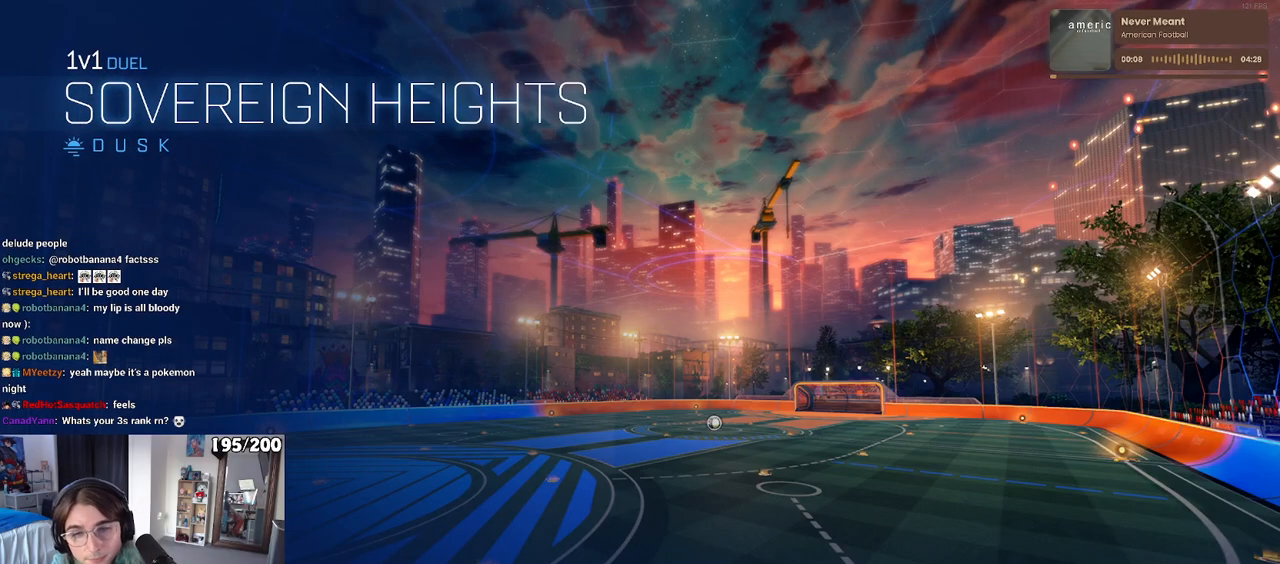
{"buttons": [], "left_stick": "center", "right_stick": "center", "events": []}
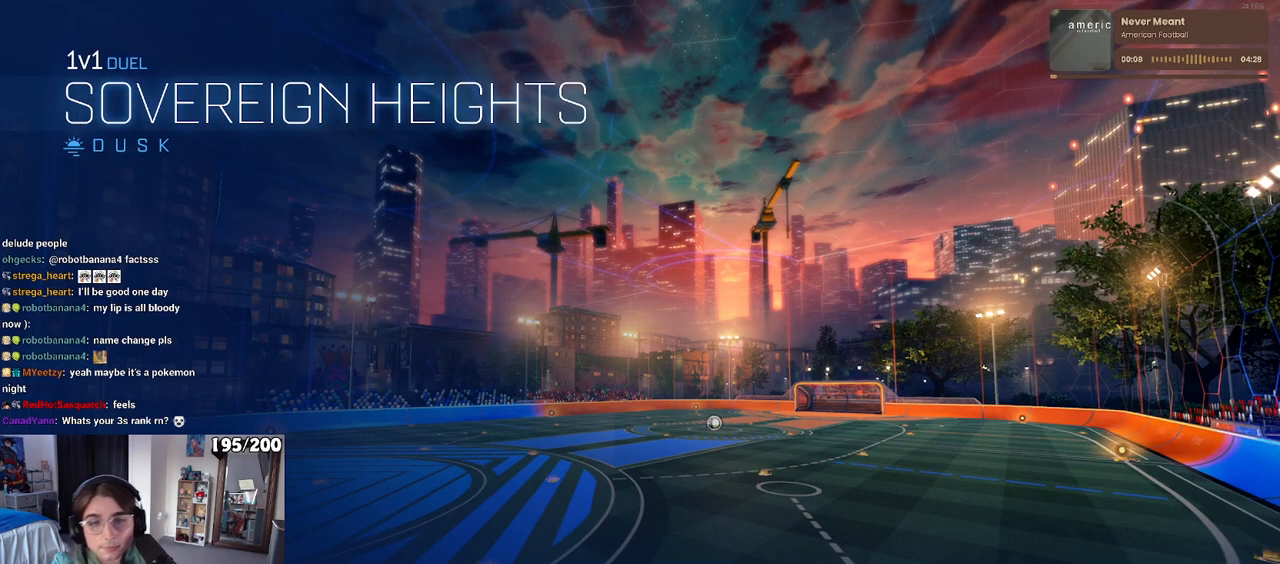
{"buttons": [], "left_stick": "center", "right_stick": "center", "events": []}
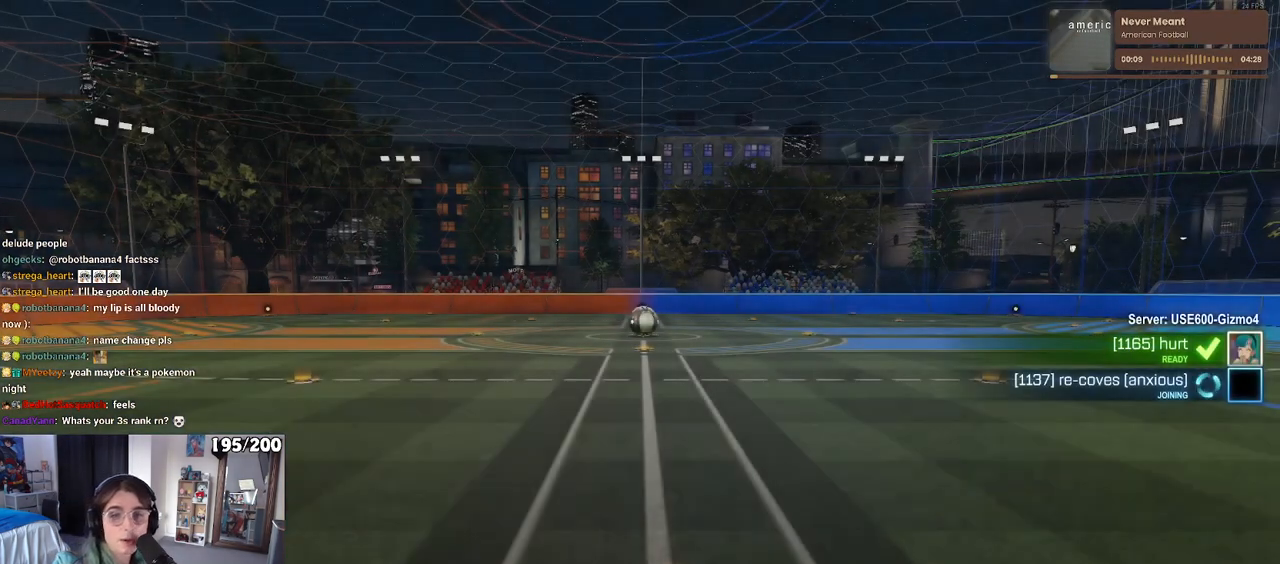
{"buttons": [], "left_stick": "center", "right_stick": "center", "events": []}
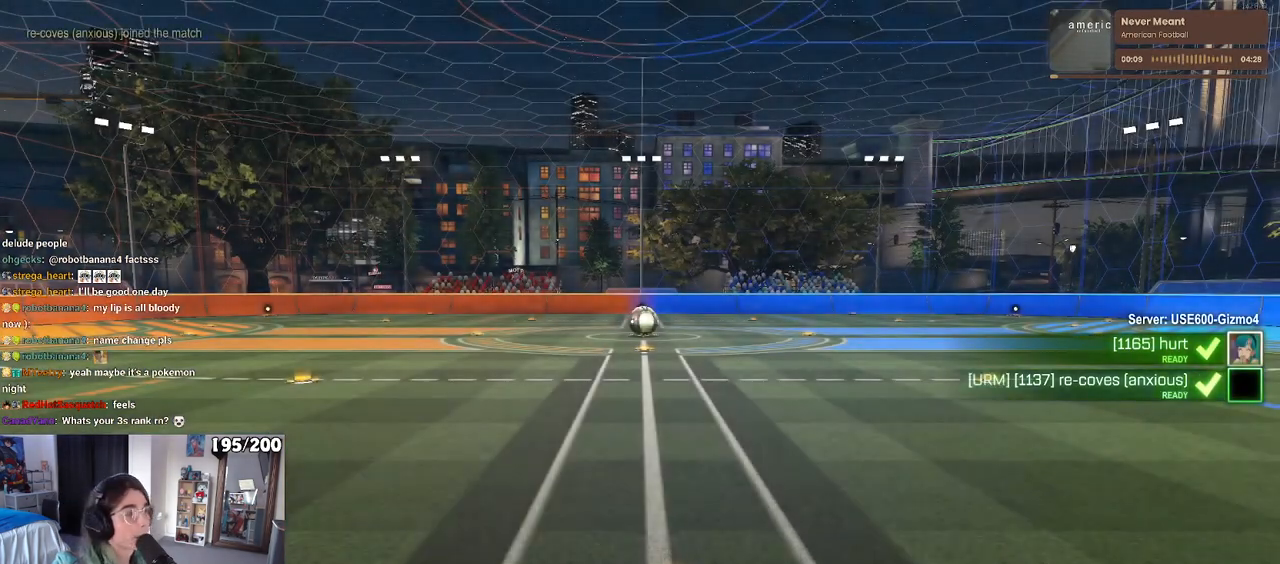
{"buttons": [], "left_stick": "center", "right_stick": "center", "events": [[17, "R3", "down"], [233, "R3", "up"]]}
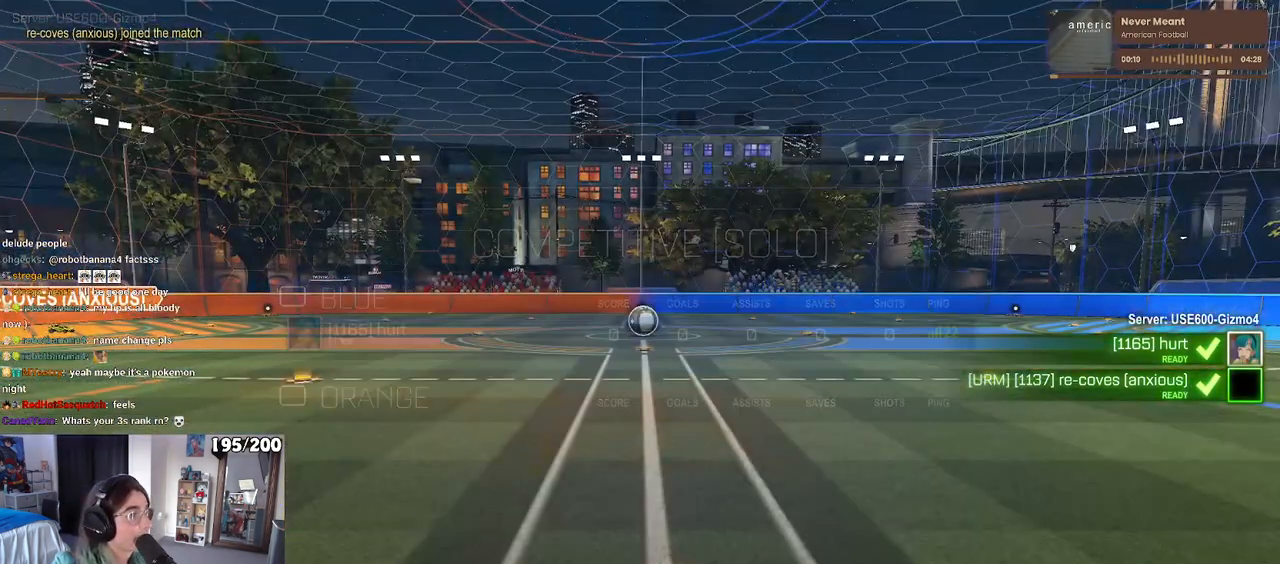
{"buttons": ["R3"], "left_stick": "center", "right_stick": "center", "events": [[133, "R3", "down"], [283, "right_stick", "up"], [350, "right_stick", "center"]]}
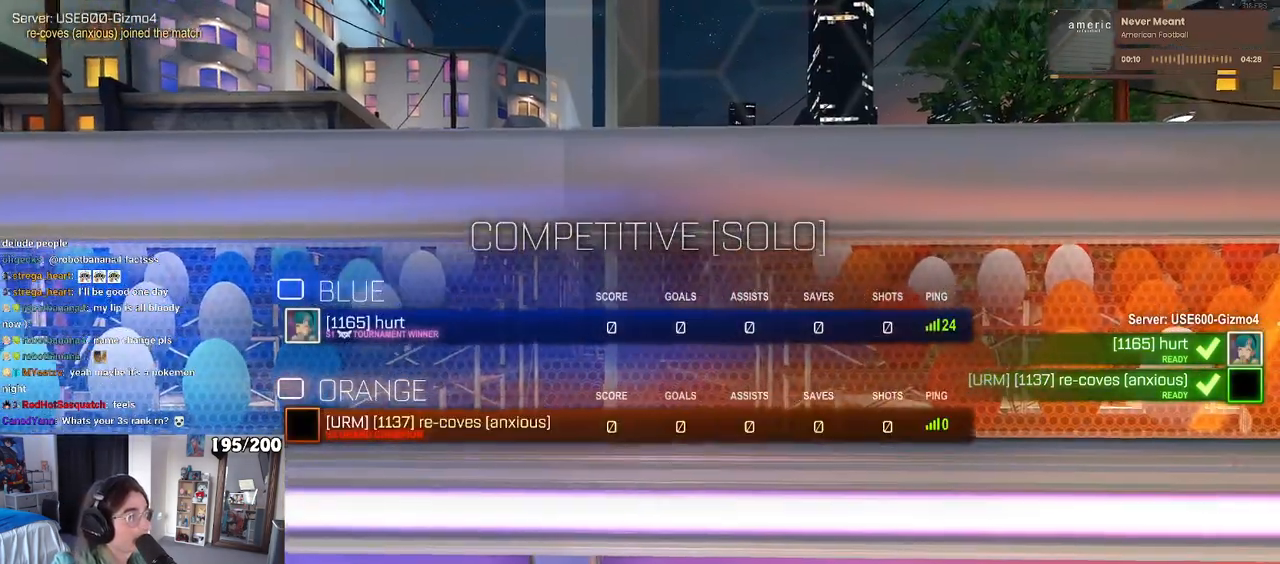
{"buttons": ["R3"], "left_stick": "center", "right_stick": "center", "events": [[300, "R3", "up"], [500, "R3", "down"]]}
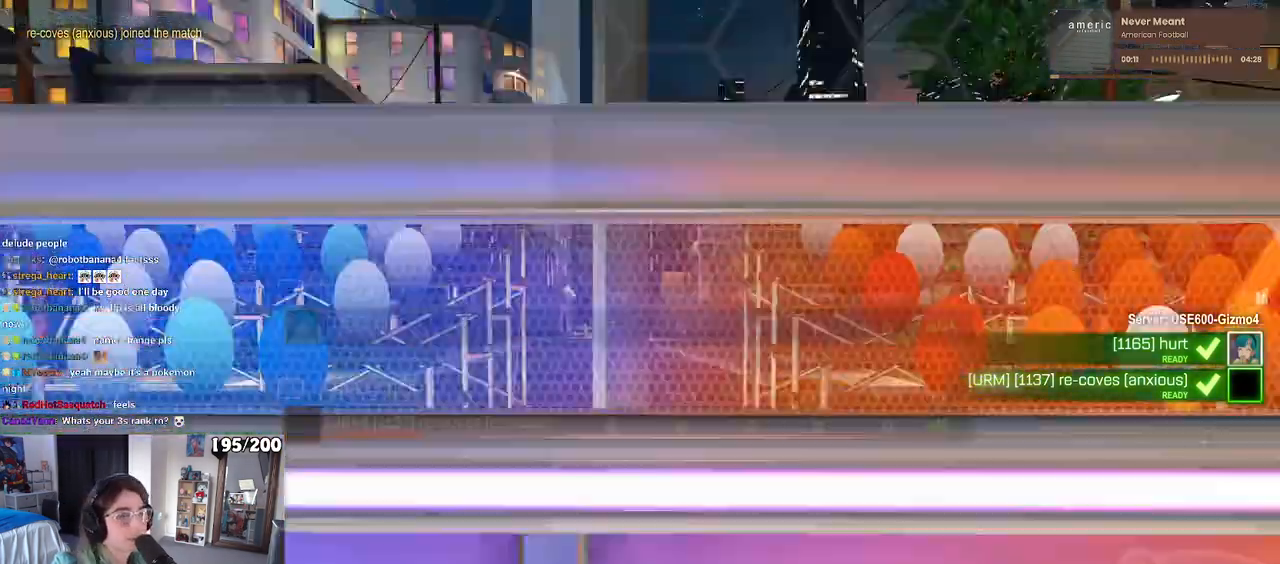
{"buttons": [], "left_stick": "center", "right_stick": "center", "events": [[183, "R3", "up"]]}
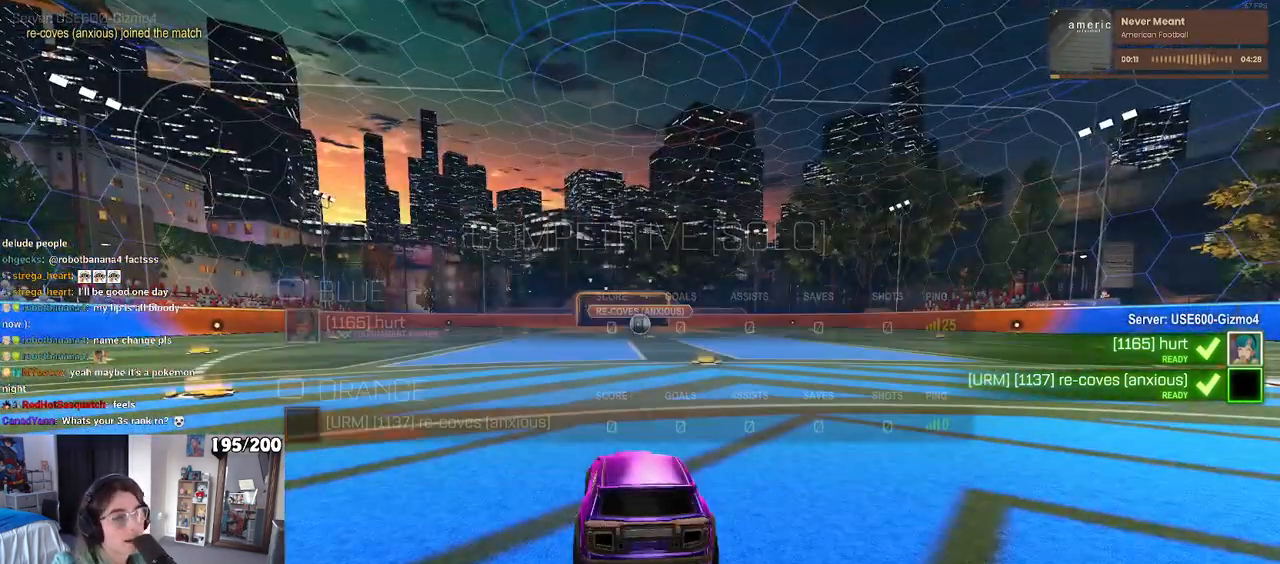
{"buttons": [], "left_stick": "center", "right_stick": "center", "events": []}
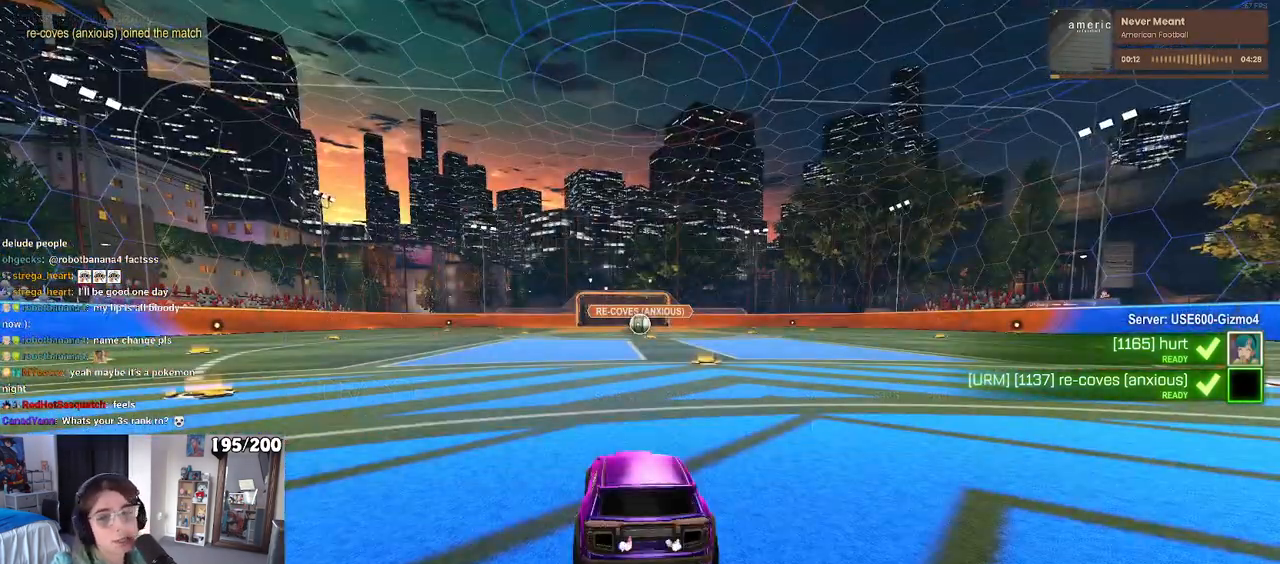
{"buttons": [], "left_stick": "center", "right_stick": "center", "events": [[350, "TRIANGLE", "down"], [400, "TRIANGLE", "up"]]}
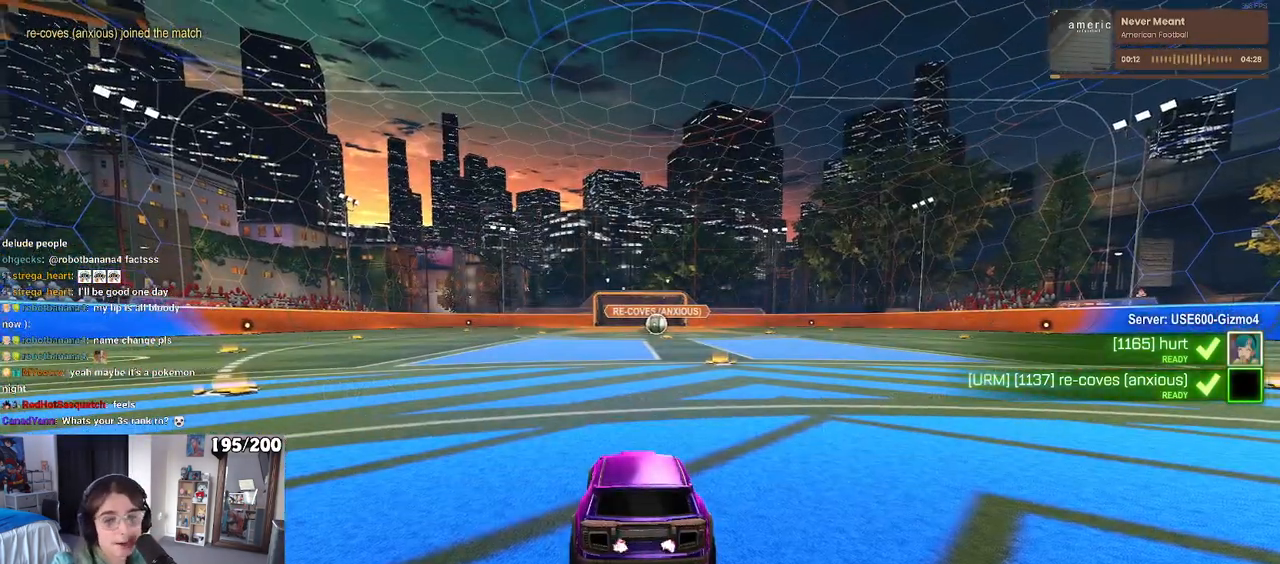
{"buttons": [], "left_stick": "center", "right_stick": "center", "events": [[17, "TRIANGLE", "down"], [117, "TRIANGLE", "up"], [383, "TRIANGLE", "down"], [483, "TRIANGLE", "up"]]}
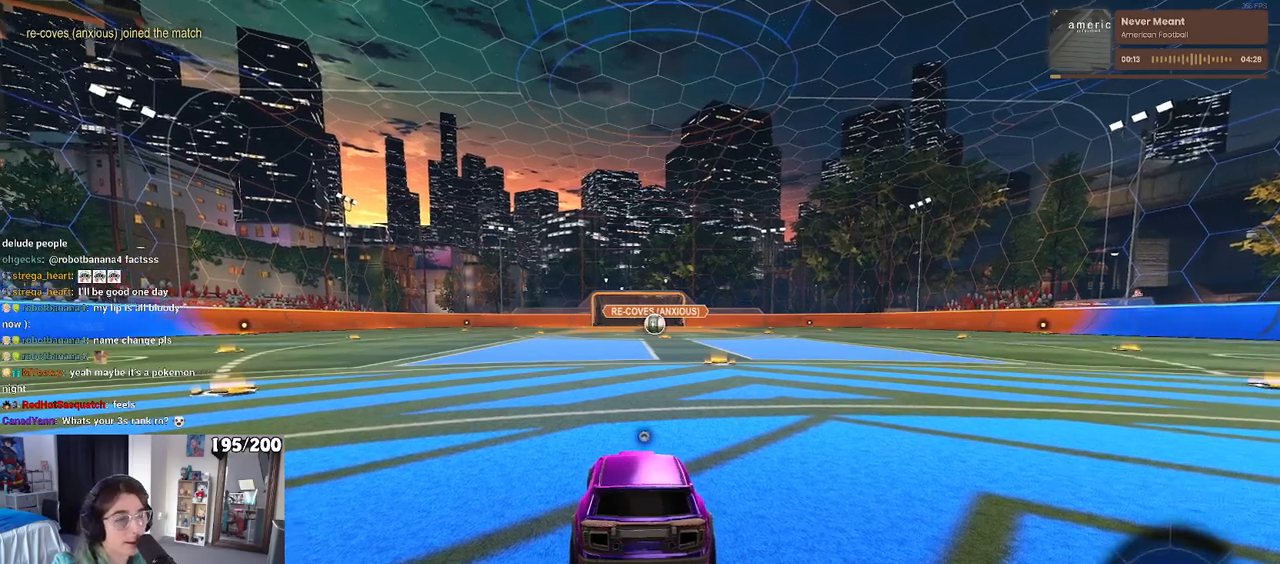
{"buttons": [], "left_stick": "center", "right_stick": "center", "events": [[417, "TRIANGLE", "down"], [500, "TRIANGLE", "up"]]}
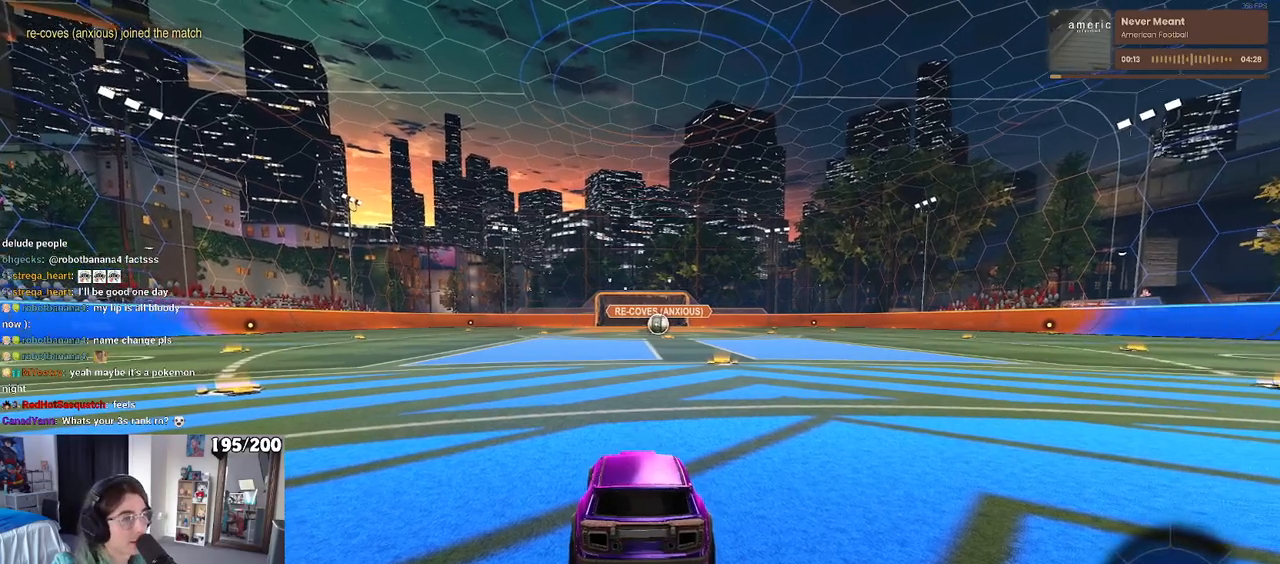
{"buttons": ["R3"], "left_stick": "center", "right_stick": "center", "events": [[350, "R3", "down"]]}
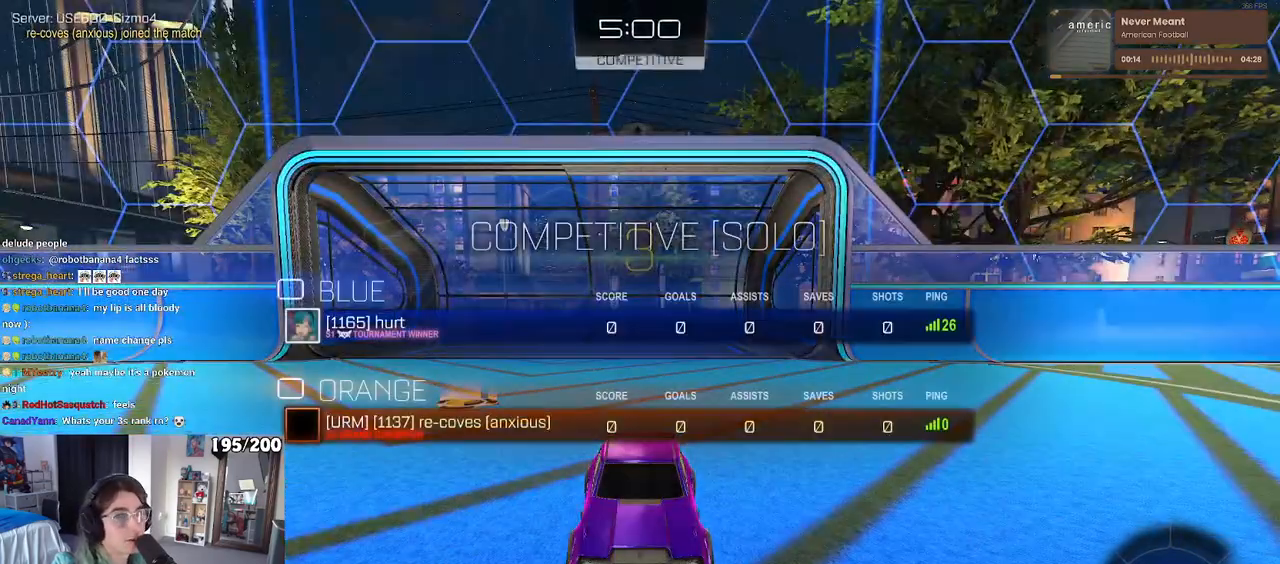
{"buttons": ["R3"], "left_stick": "center", "right_stick": "center", "events": []}
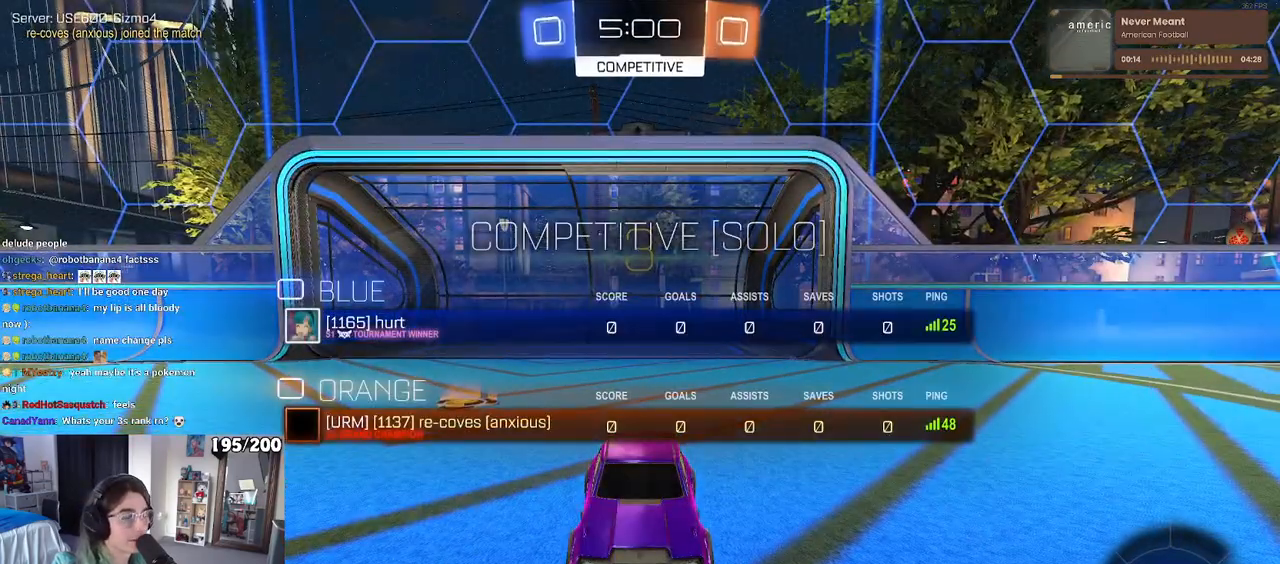
{"buttons": ["R3"], "left_stick": "center", "right_stick": "center", "events": []}
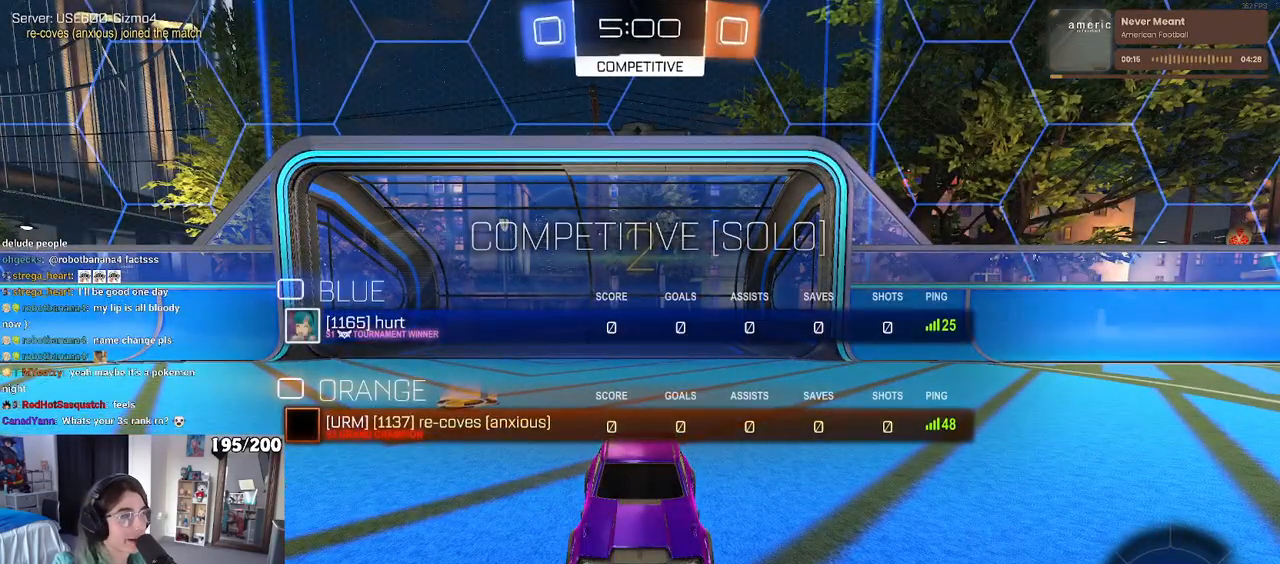
{"buttons": [], "left_stick": "center", "right_stick": "center", "events": [[283, "R3", "up"]]}
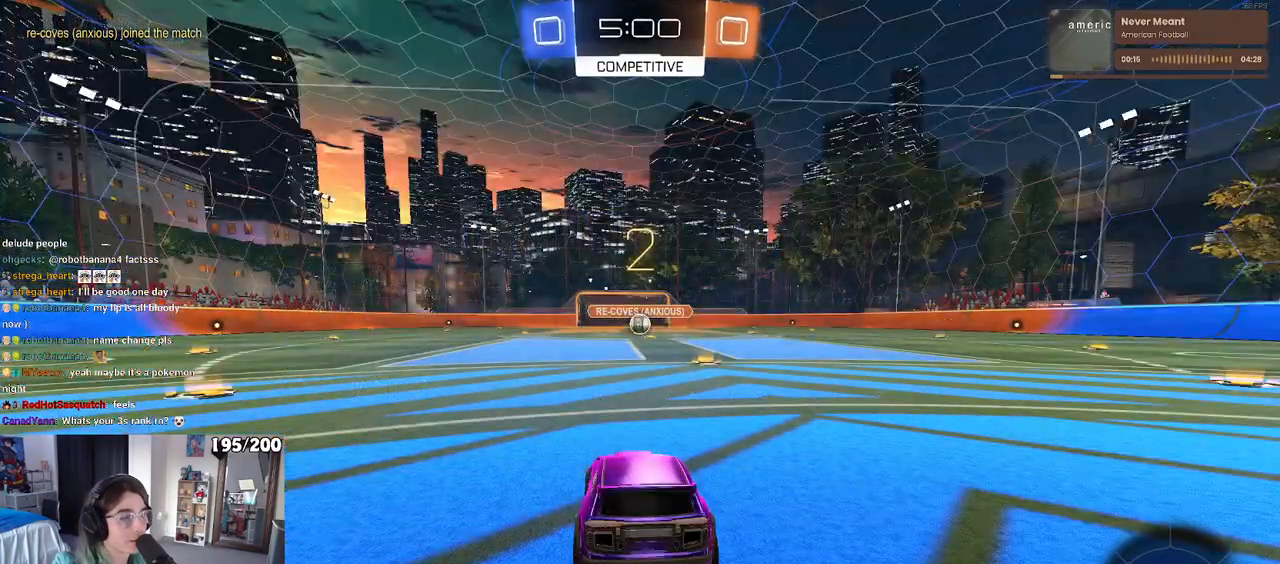
{"buttons": [], "left_stick": "center", "right_stick": "center", "events": []}
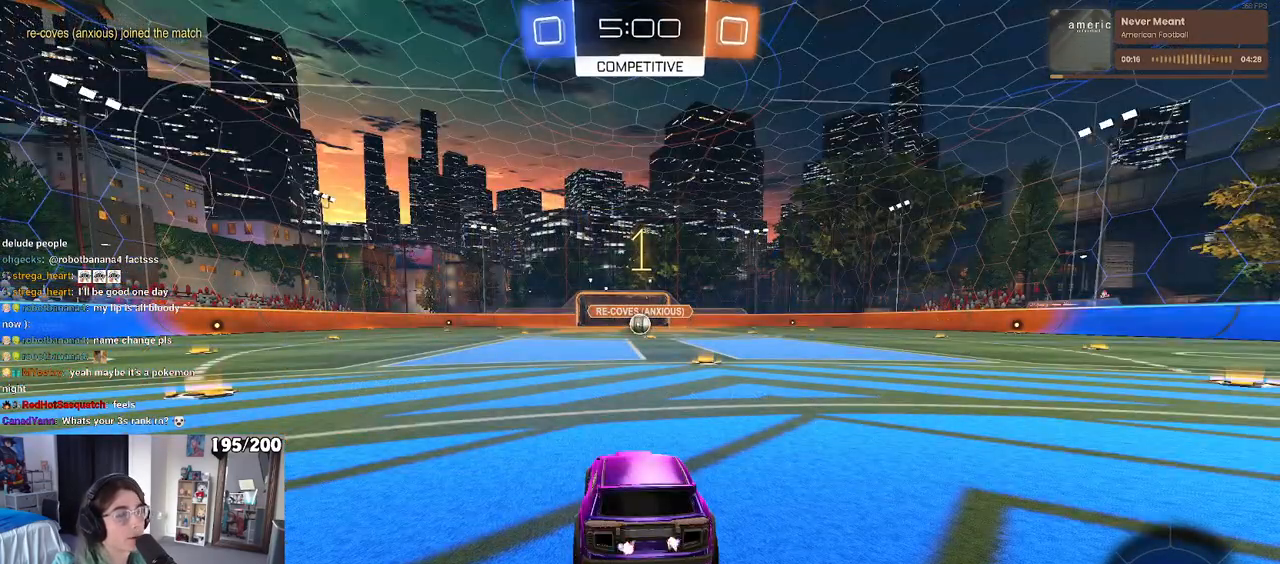
{"buttons": ["R1"], "left_stick": "right", "right_stick": "center", "events": [[167, "R1", "down"], [500, "left_stick", "right"]]}
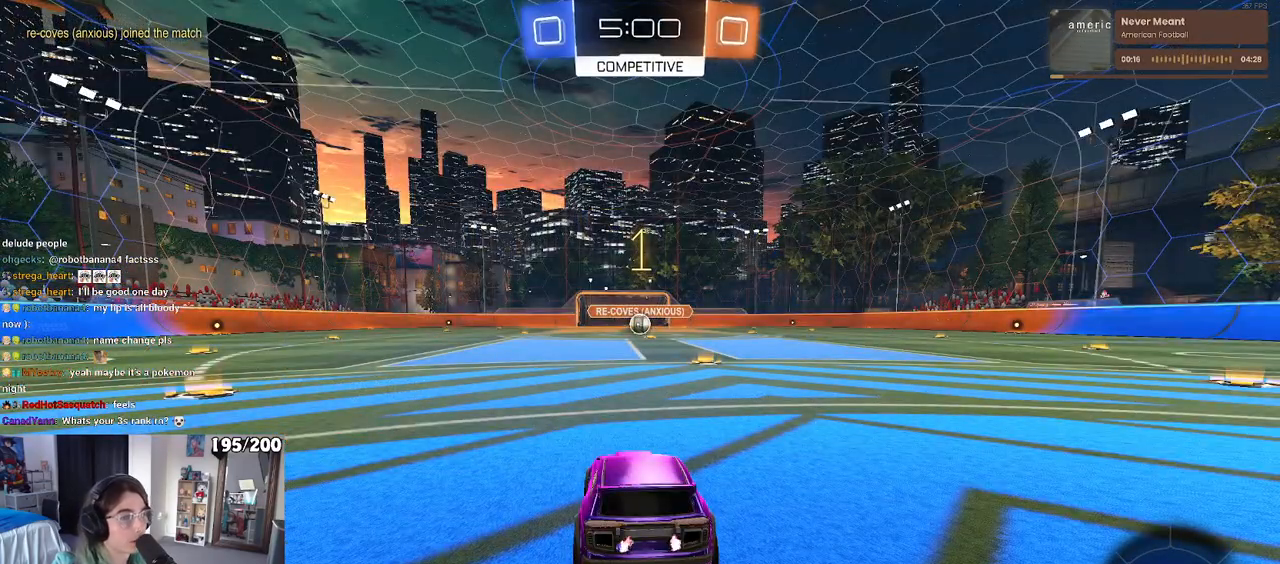
{"buttons": ["R1"], "left_stick": "center", "right_stick": "center", "events": [[233, "left_stick", "center"]]}
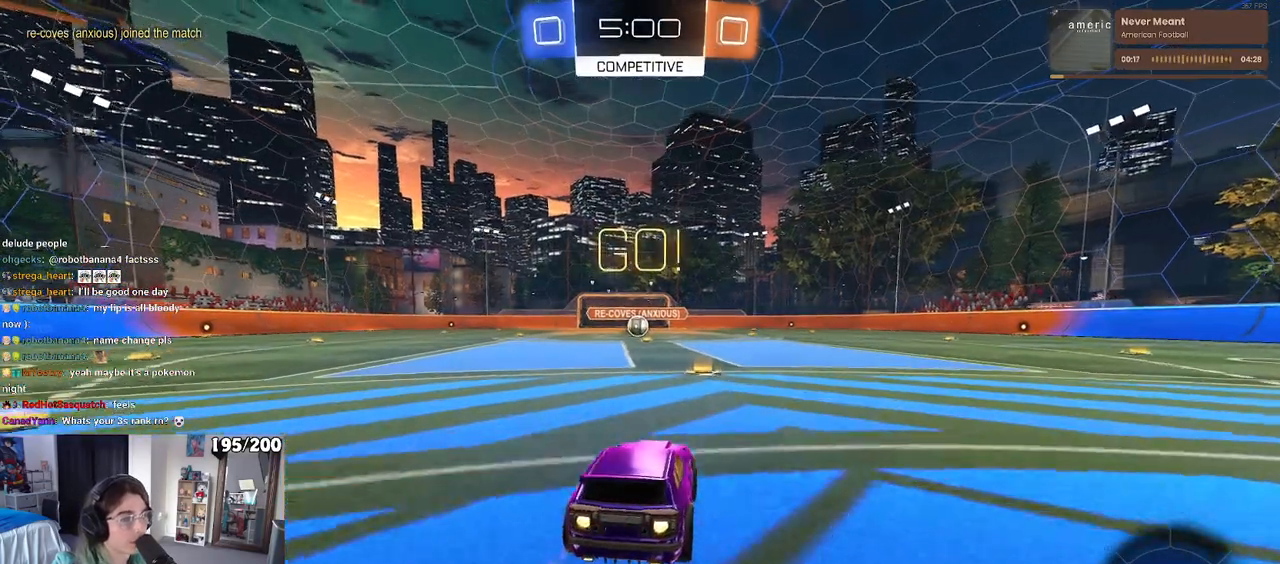
{"buttons": ["SQUARE", "R1"], "left_stick": "down", "right_stick": "center", "events": [[117, "CROSS", "down"], [133, "left_stick", "up"], [200, "left_stick", "up-left"], [217, "CROSS", "up"], [283, "CROSS", "down"], [317, "SQUARE", "down"], [350, "left_stick", "down"], [367, "CROSS", "up"]]}
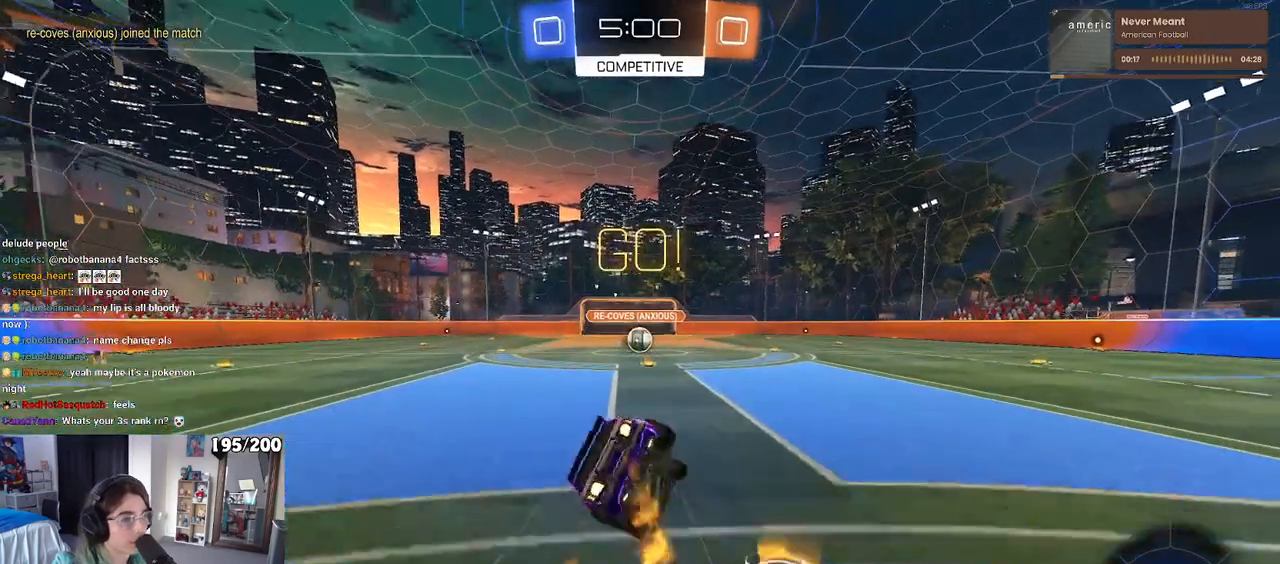
{"buttons": ["SQUARE", "R1"], "left_stick": "down-left", "right_stick": "center", "events": [[117, "left_stick", "down-left"]]}
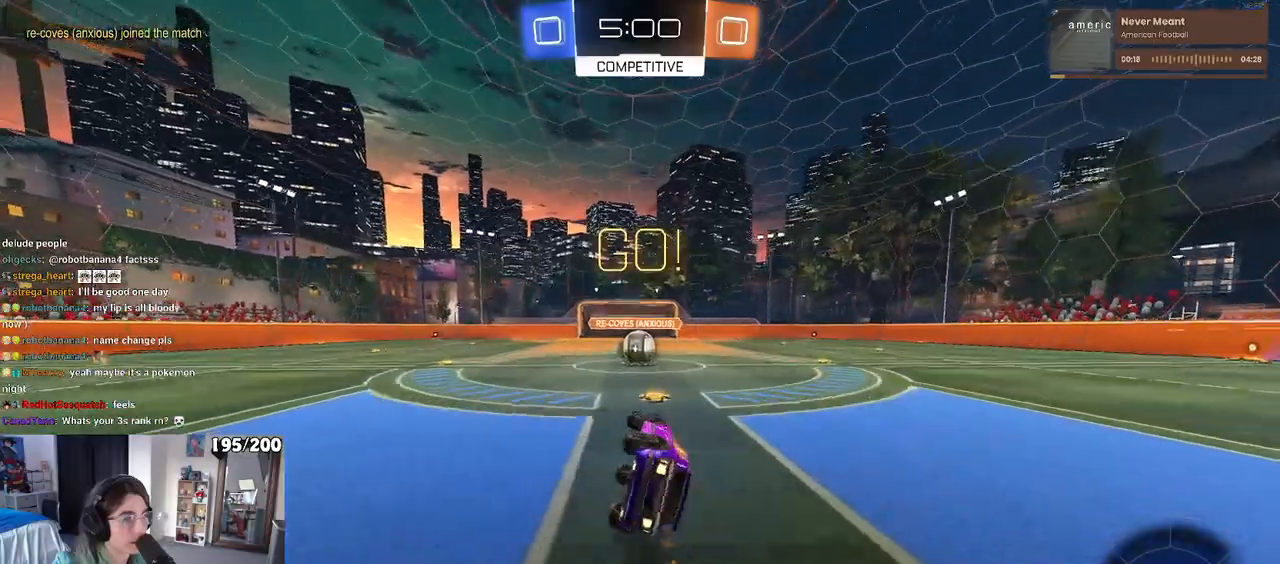
{"buttons": ["CROSS"], "left_stick": "center", "right_stick": "center", "events": [[250, "left_stick", "down-right"], [317, "R1", "up"], [333, "SQUARE", "up"], [467, "left_stick", "center"], [500, "CROSS", "down"]]}
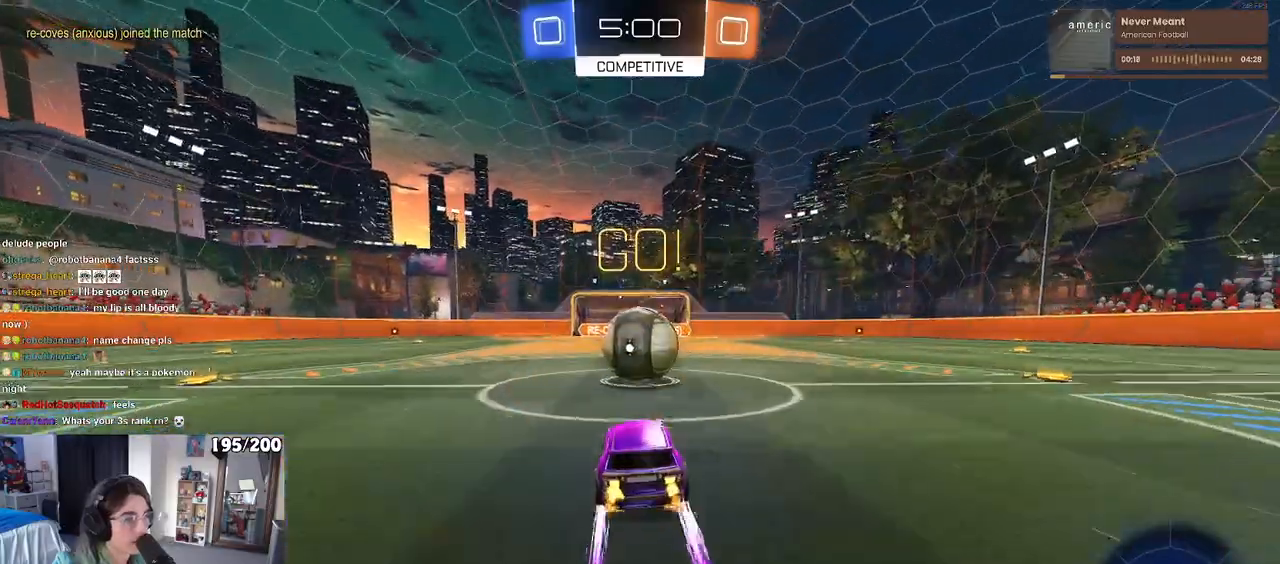
{"buttons": ["SQUARE"], "left_stick": "up-right", "right_stick": "center", "events": [[150, "left_stick", "up-right"], [167, "CROSS", "up"], [217, "CROSS", "down"], [383, "SQUARE", "down"], [417, "CROSS", "up"]]}
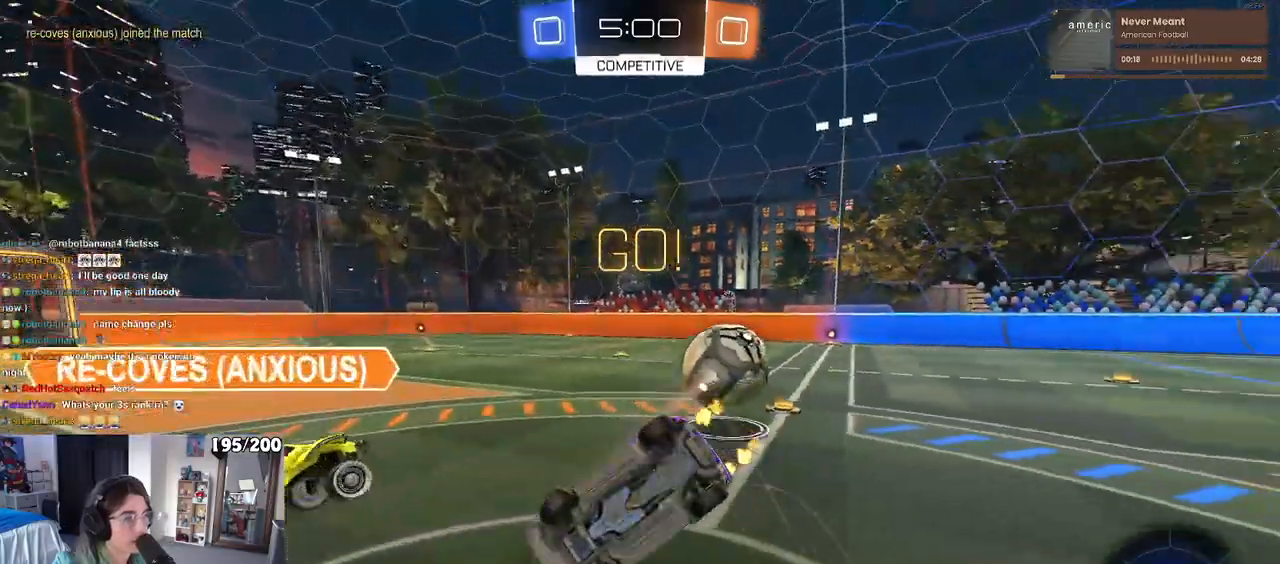
{"buttons": [], "left_stick": "up-right", "right_stick": "center", "events": [[200, "SQUARE", "up"]]}
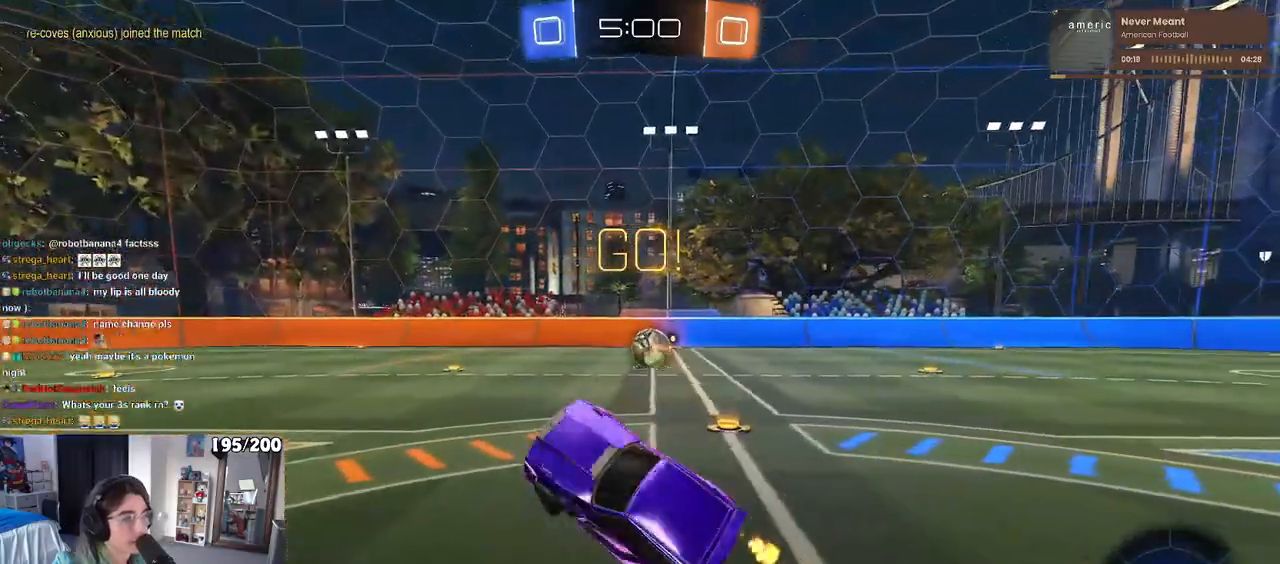
{"buttons": ["R1"], "left_stick": "right", "right_stick": "center", "events": [[217, "left_stick", "center"], [333, "left_stick", "right"], [383, "R1", "down"]]}
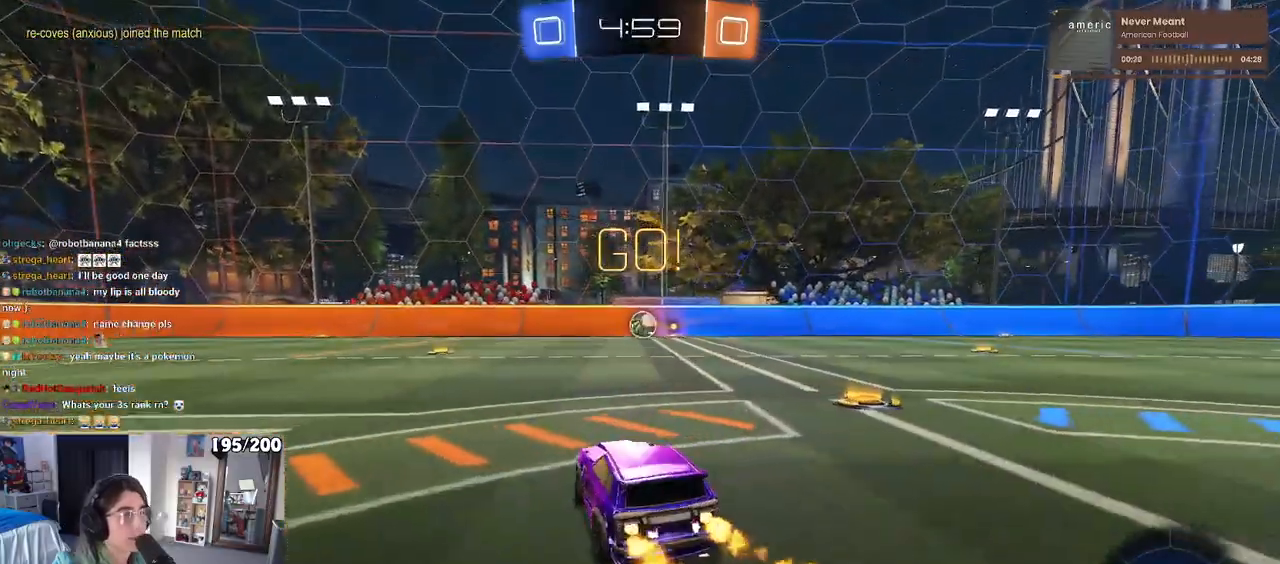
{"buttons": ["SQUARE", "R1"], "left_stick": "down", "right_stick": "center", "events": [[200, "CROSS", "down"], [233, "left_stick", "up"], [300, "CROSS", "up"], [317, "left_stick", "up-left"], [350, "CROSS", "down"], [417, "SQUARE", "down"], [417, "left_stick", "down"], [450, "CROSS", "up"]]}
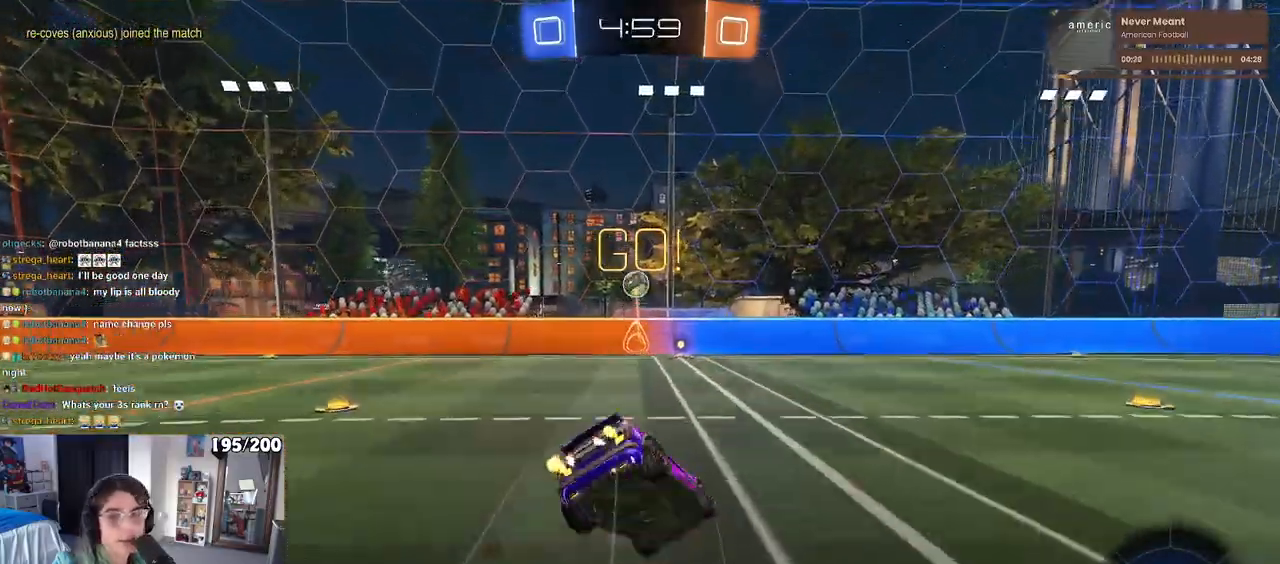
{"buttons": ["SQUARE"], "left_stick": "down-left", "right_stick": "center", "events": [[167, "left_stick", "down-left"], [250, "R1", "up"]]}
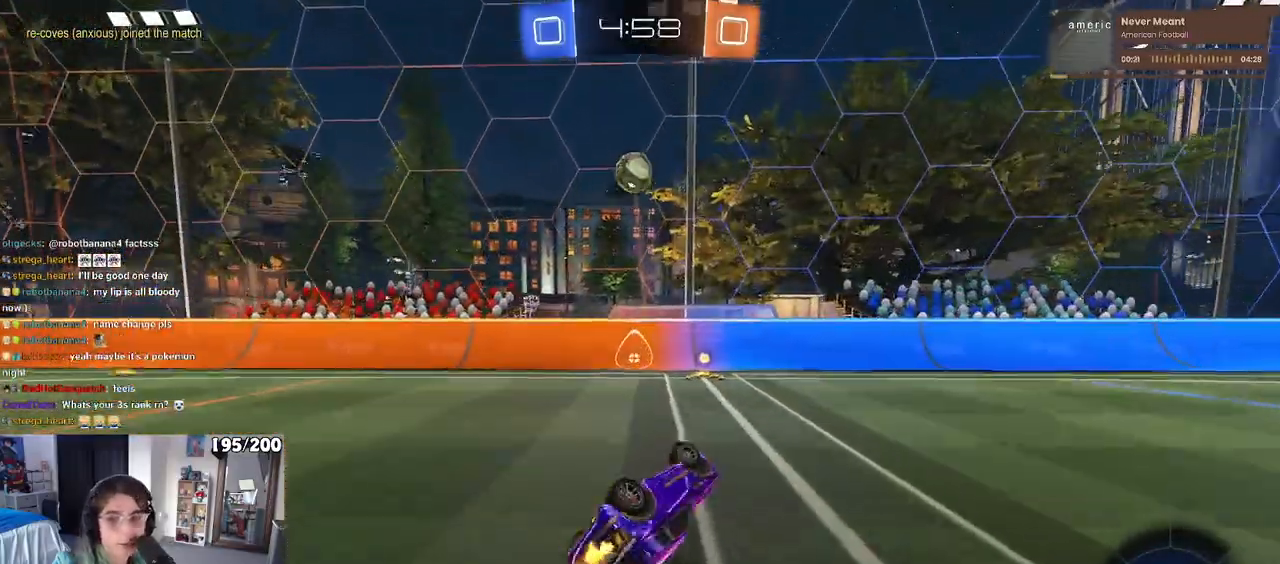
{"buttons": [], "left_stick": "center", "right_stick": "center", "events": [[200, "SQUARE", "up"], [250, "left_stick", "center"]]}
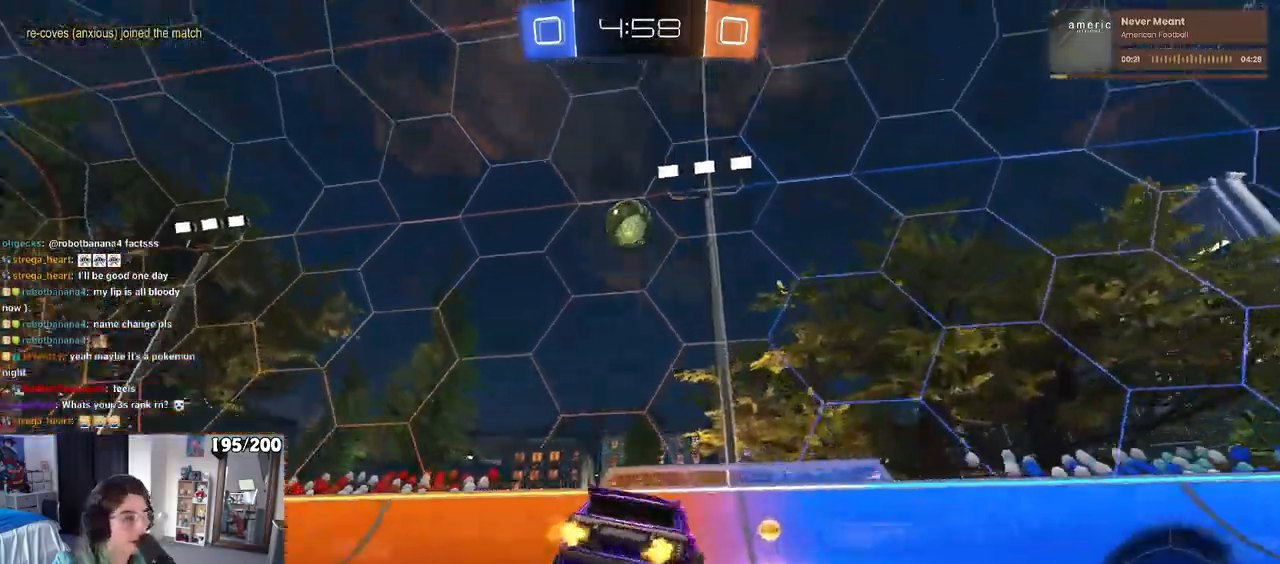
{"buttons": [], "left_stick": "center", "right_stick": "center", "events": [[100, "left_stick", "down-right"], [200, "left_stick", "right"], [400, "left_stick", "center"]]}